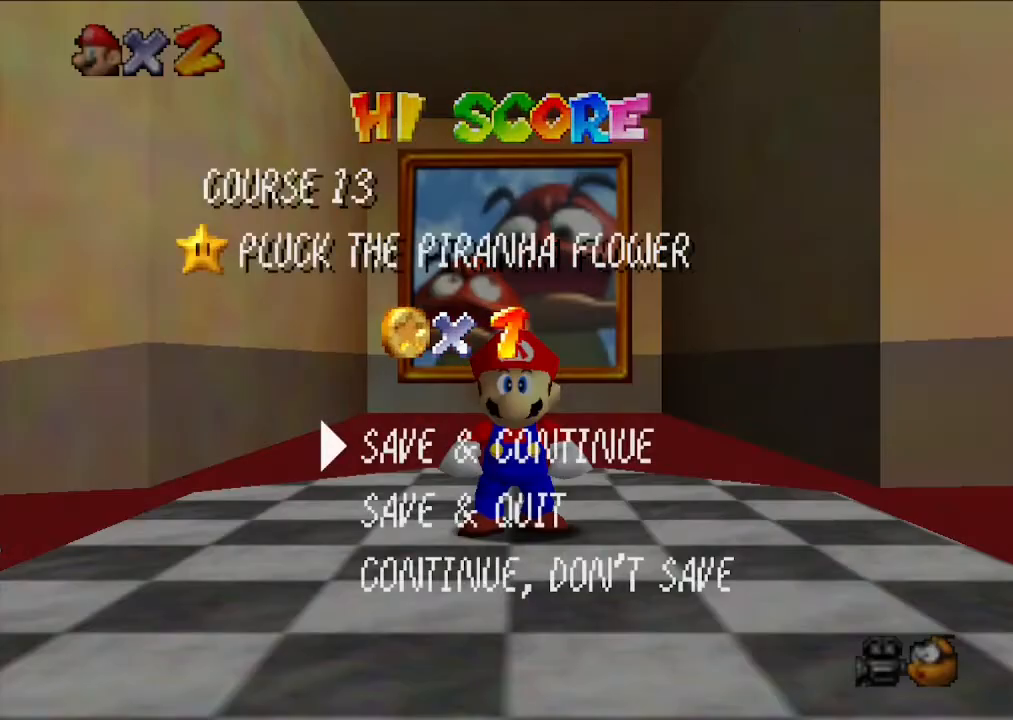
Gameplay with a controller (Nintendo layout); each line is a JSON object with the inputs held at the frame after it. "events" lists button and stick changes between this image and that frame as [ms after this image, input, new state], when the widget could be followed in between. Not read: L3 R3.
{"buttons": [], "left_stick": "right", "events": [[333, "left_stick", "right"]]}
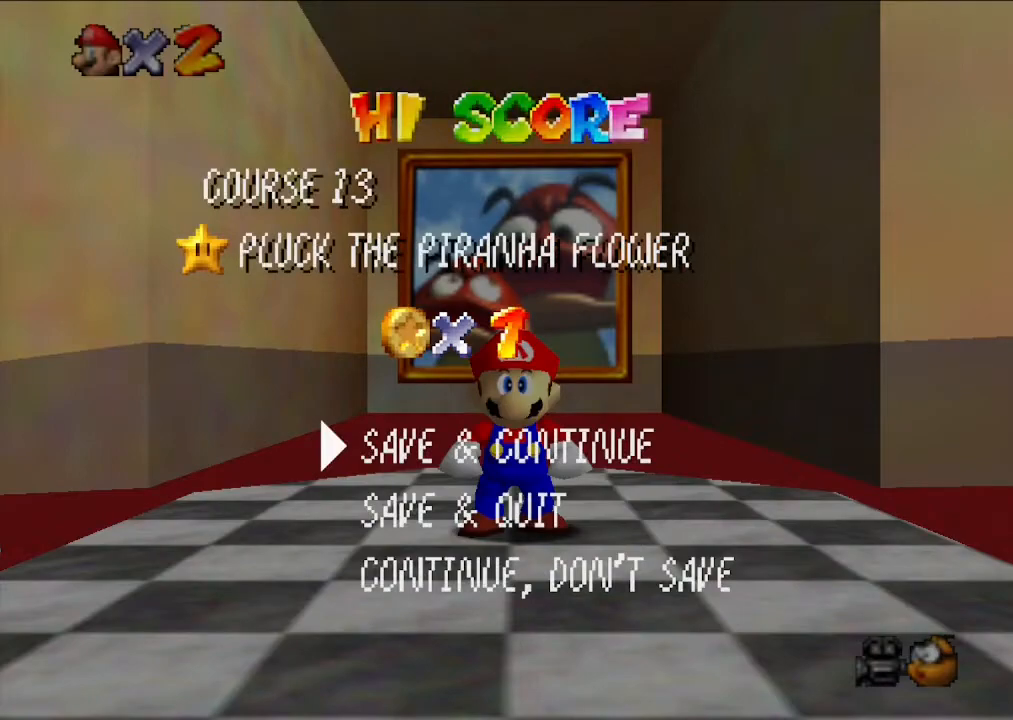
{"buttons": [], "left_stick": "center", "events": [[33, "left_stick", "center"]]}
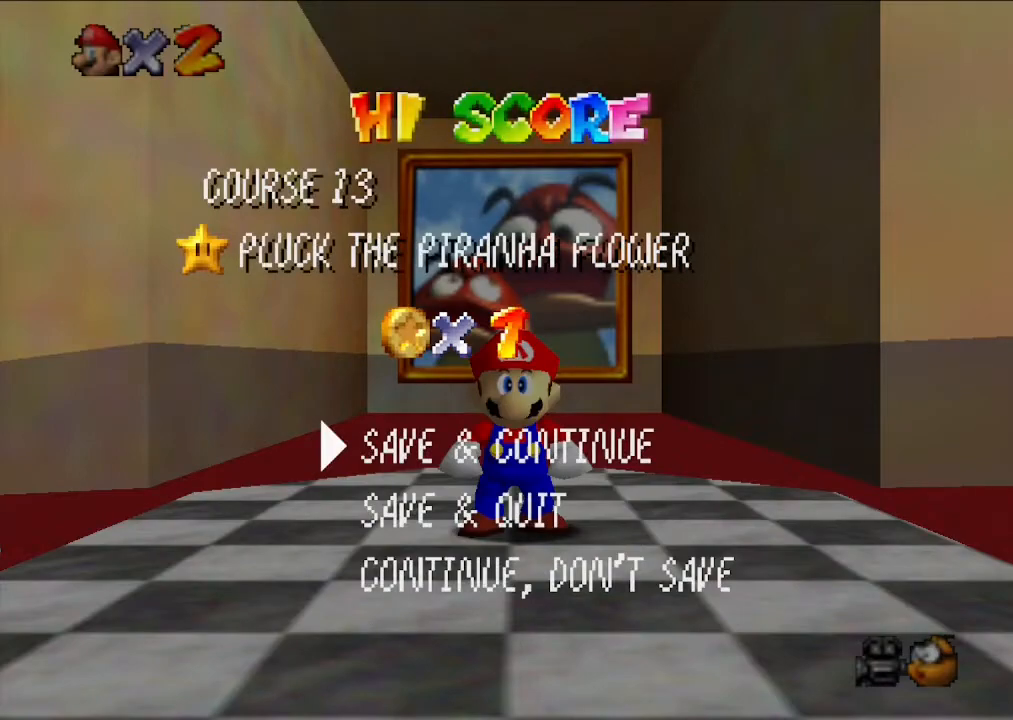
{"buttons": [], "left_stick": "left", "events": [[33, "A", "down"], [300, "A", "up"], [300, "left_stick", "left"]]}
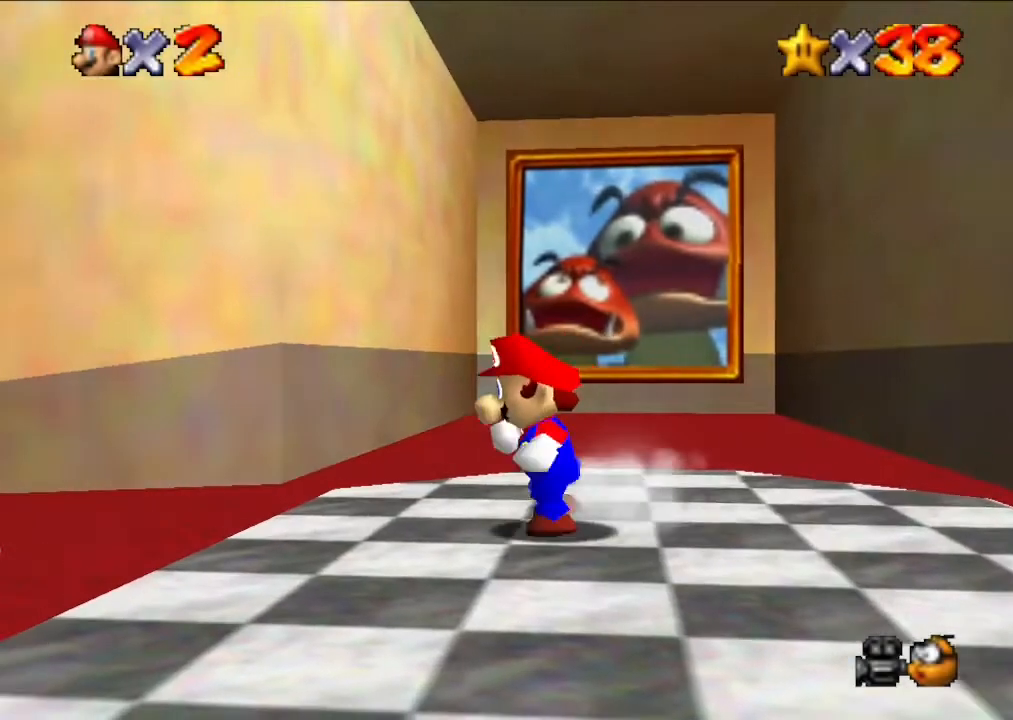
{"buttons": ["A"], "left_stick": "left", "events": [[233, "Z", "down"], [367, "A", "down"], [433, "Z", "up"]]}
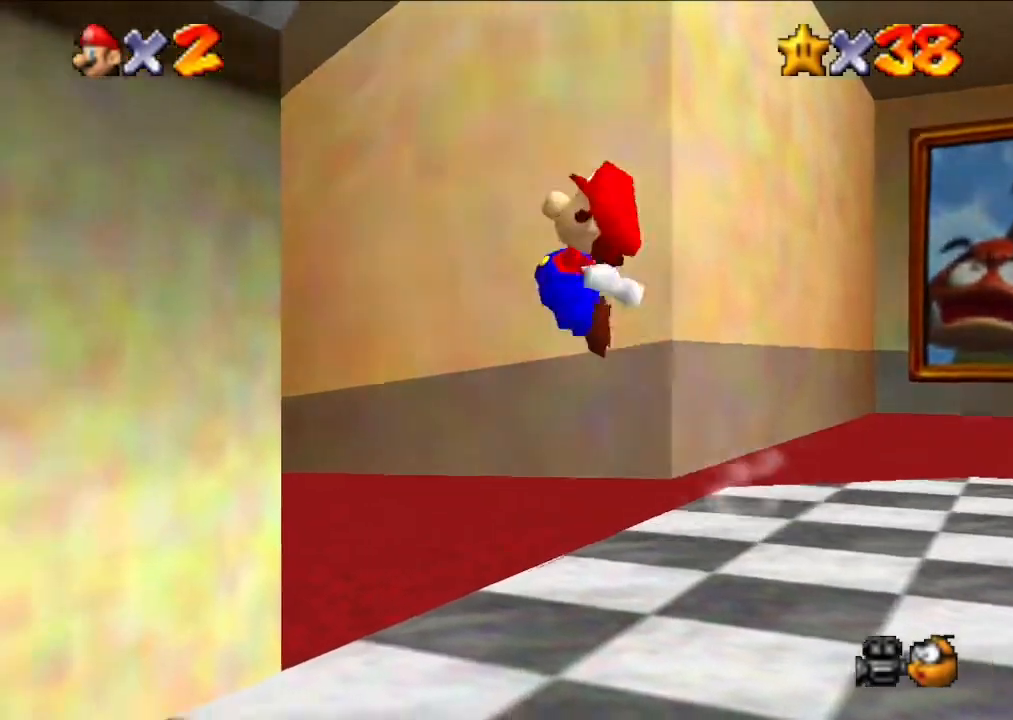
{"buttons": [], "left_stick": "center", "events": [[67, "A", "up"], [133, "left_stick", "center"]]}
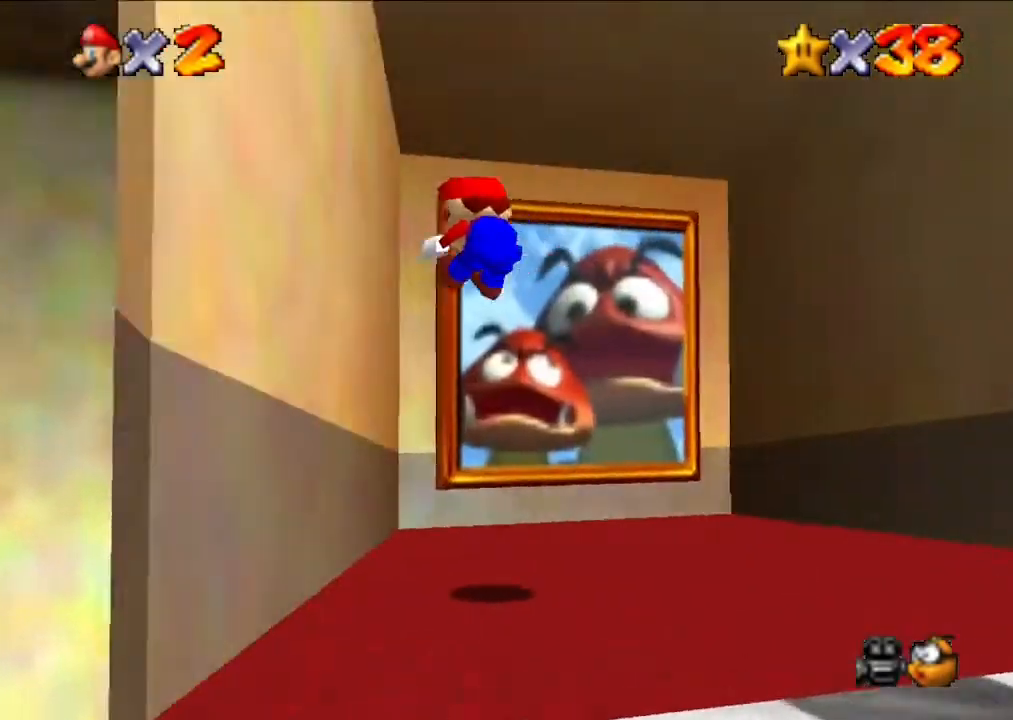
{"buttons": [], "left_stick": "center", "events": []}
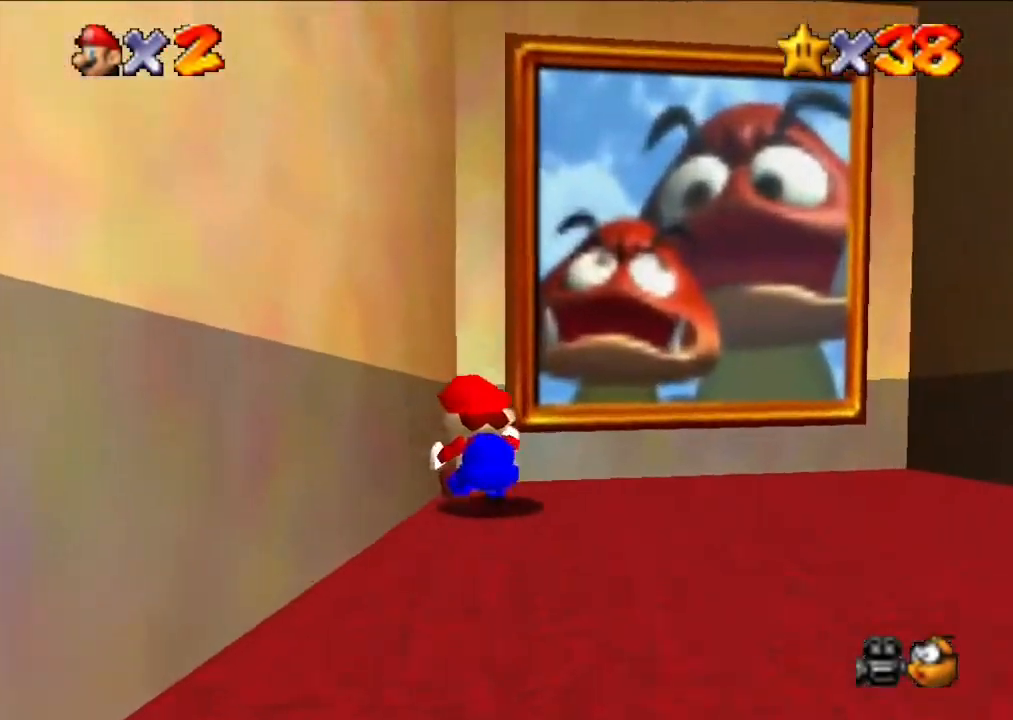
{"buttons": [], "left_stick": "right", "events": [[233, "left_stick", "right"]]}
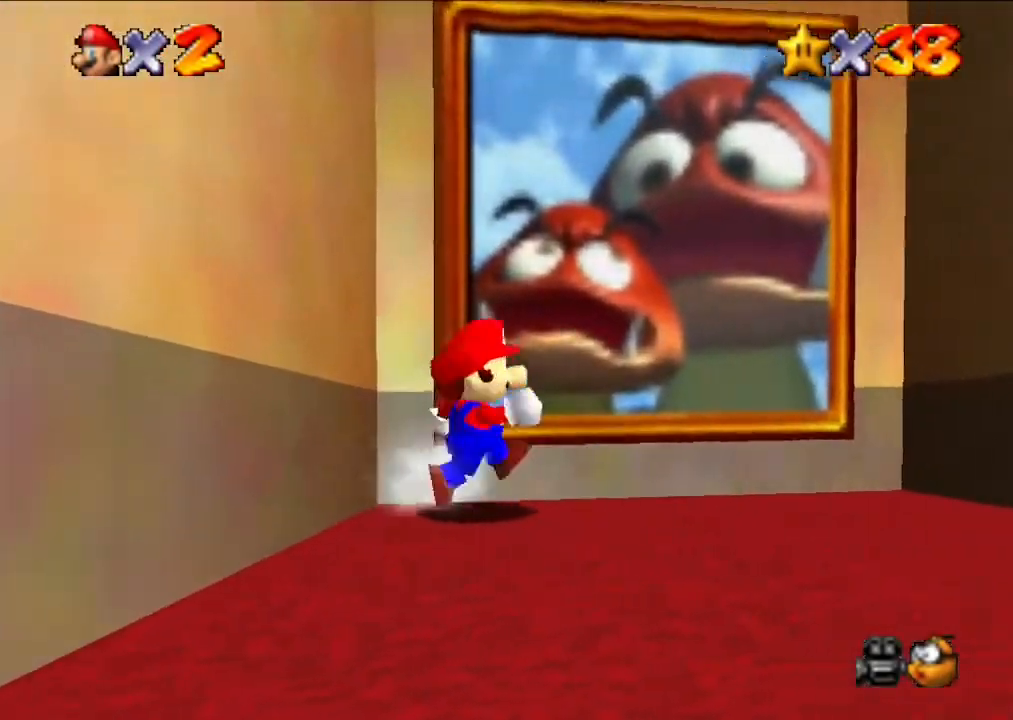
{"buttons": ["A"], "left_stick": "up", "events": [[233, "left_stick", "up"], [400, "A", "down"]]}
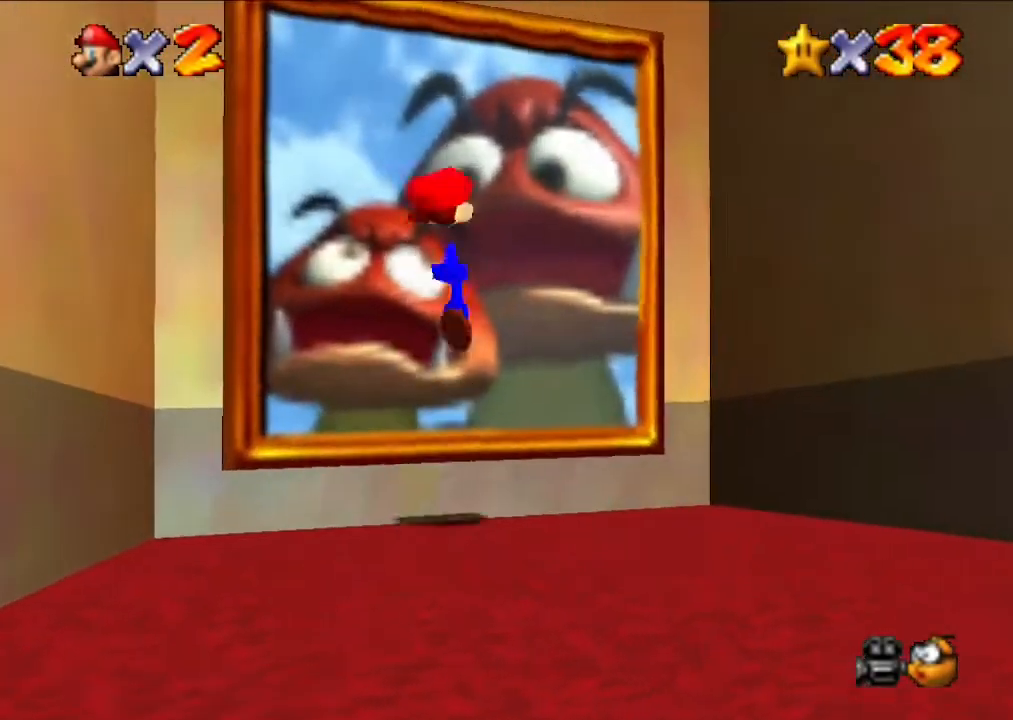
{"buttons": [], "left_stick": "center", "events": [[100, "A", "up"], [367, "left_stick", "center"]]}
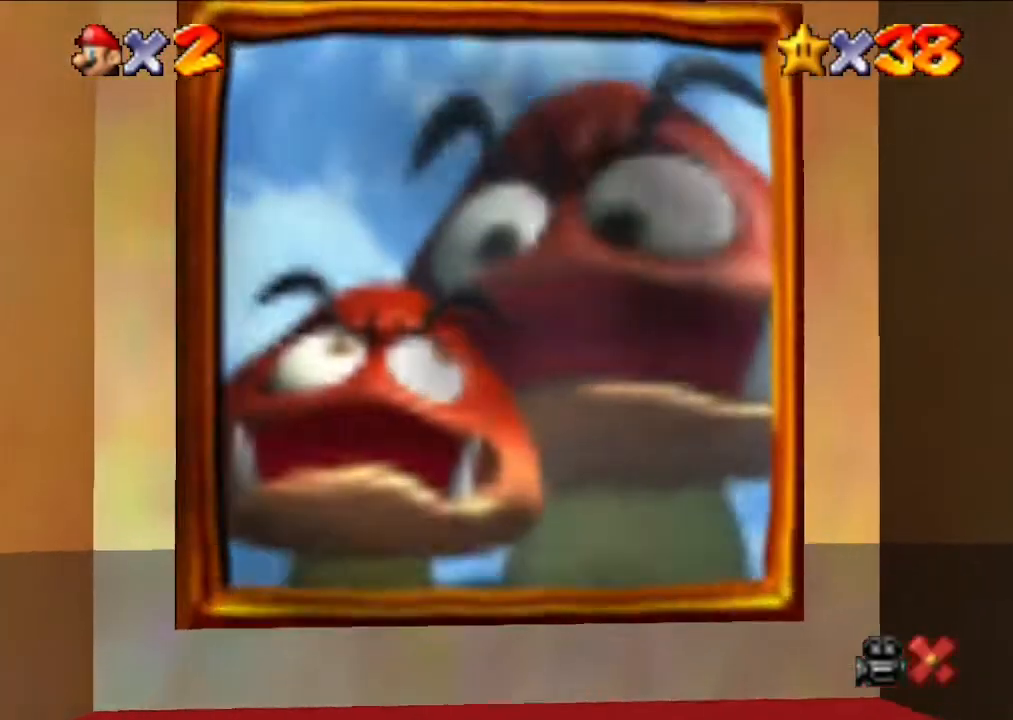
{"buttons": [], "left_stick": "center", "events": []}
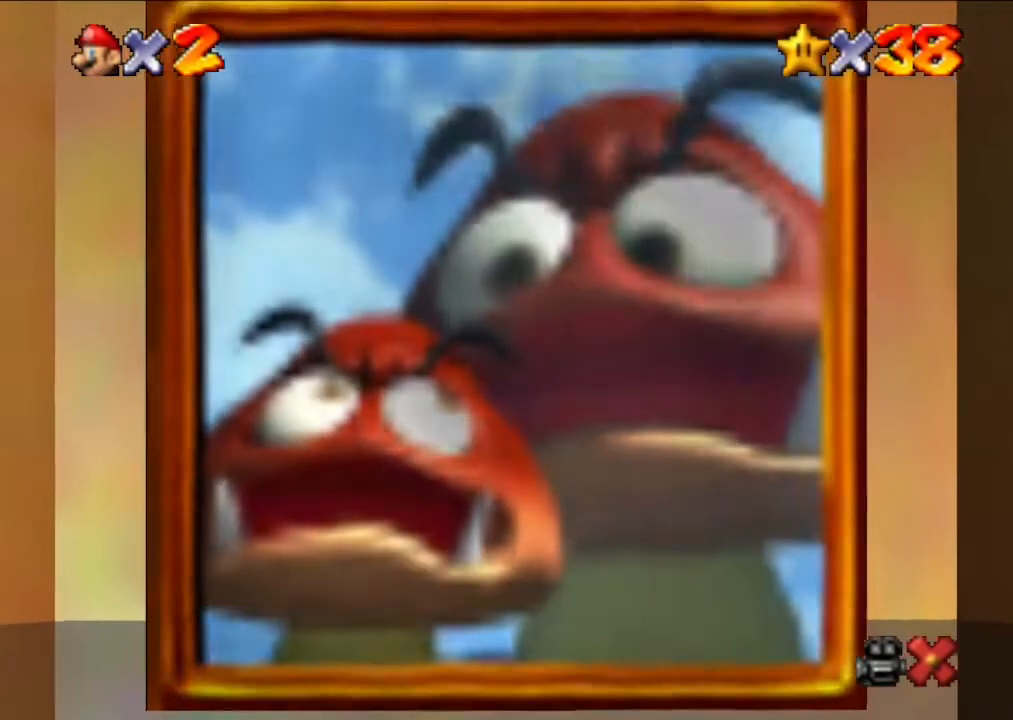
{"buttons": [], "left_stick": "center", "events": []}
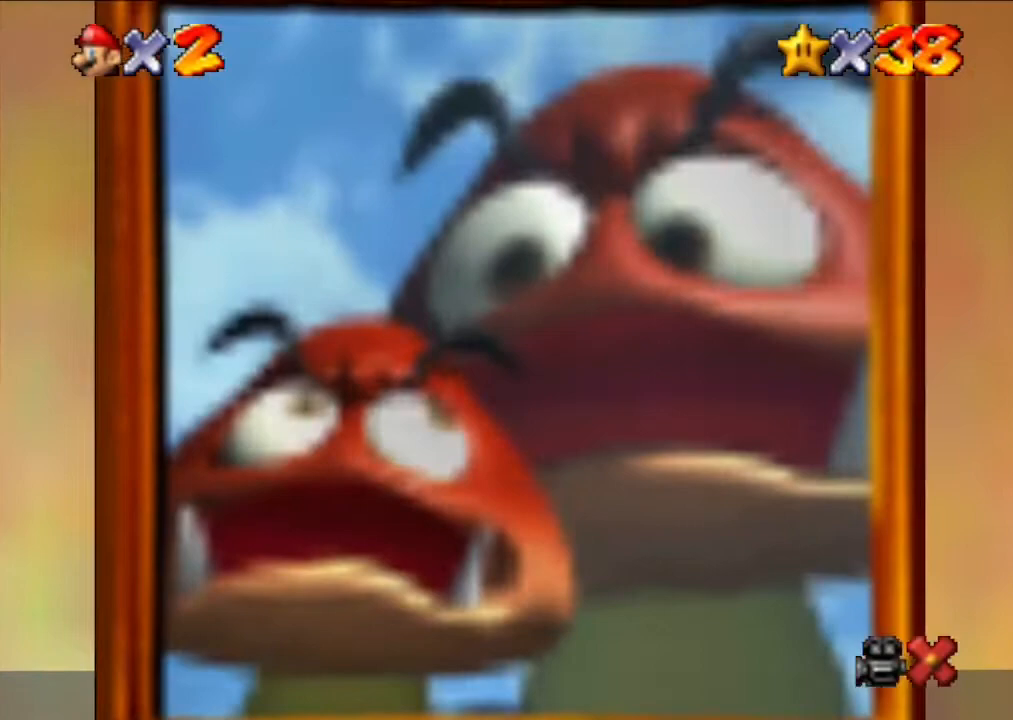
{"buttons": [], "left_stick": "center", "events": []}
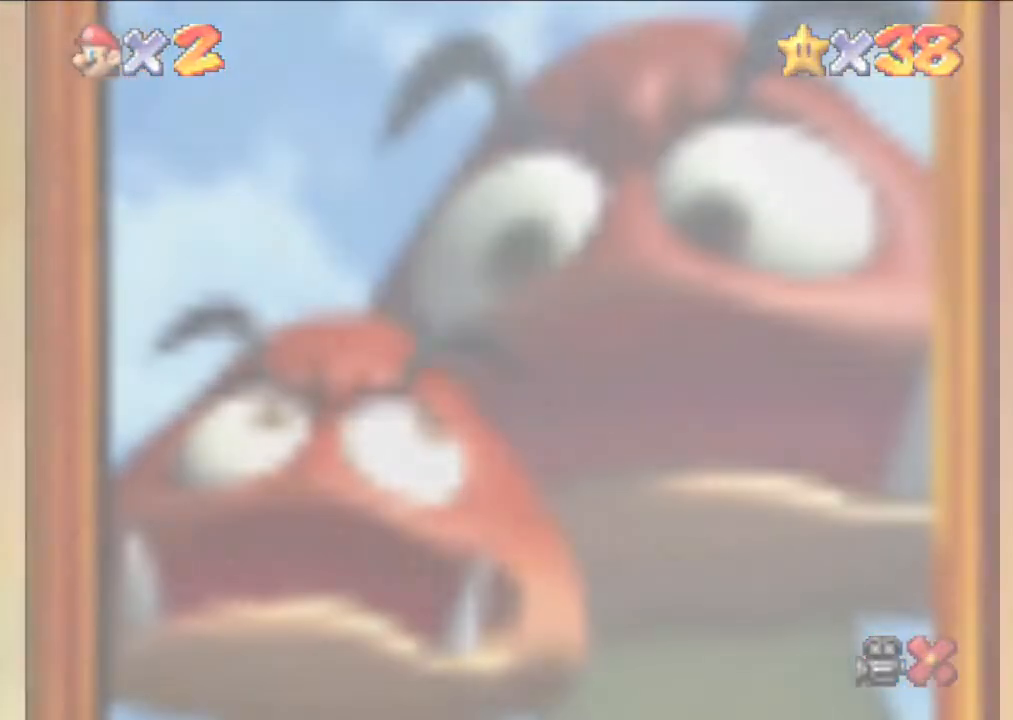
{"buttons": [], "left_stick": "center", "events": []}
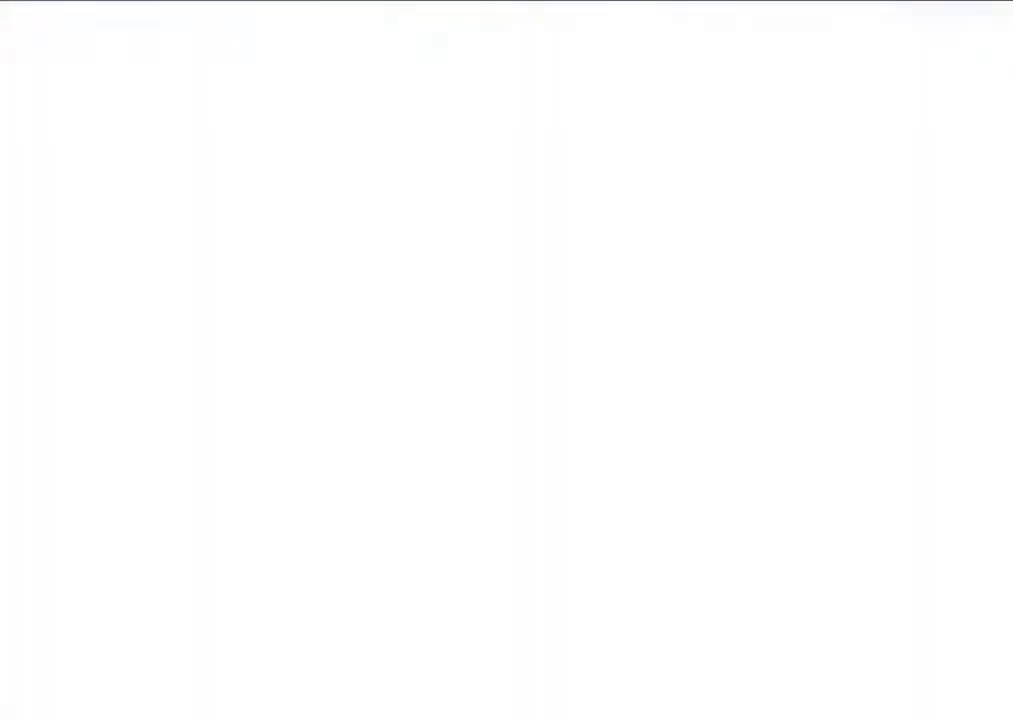
{"buttons": [], "left_stick": "center", "events": []}
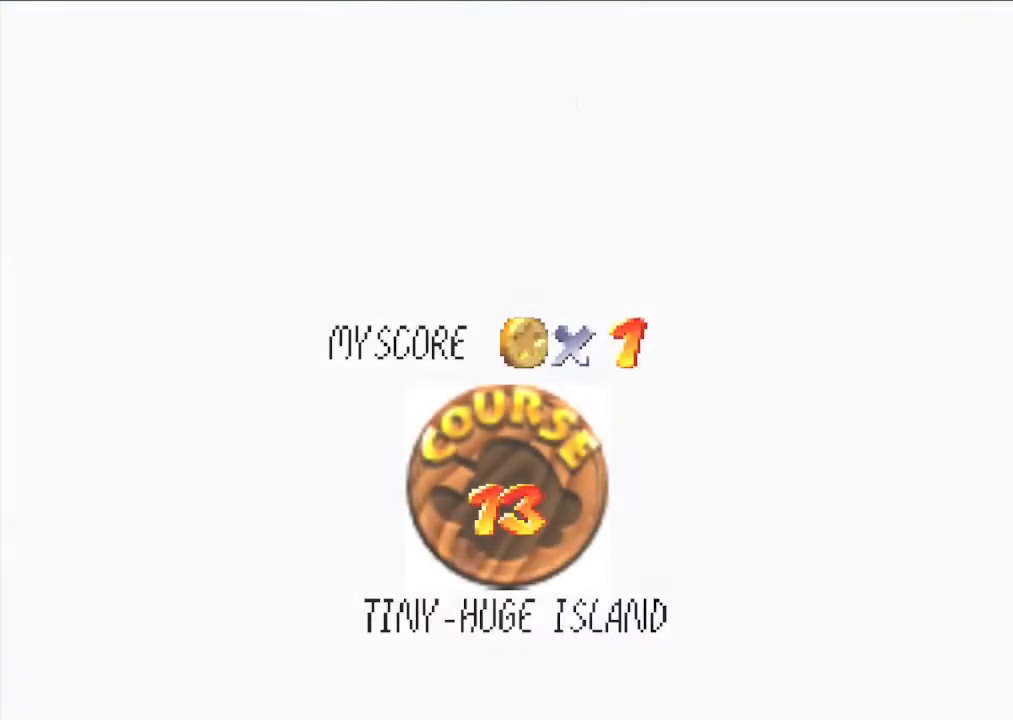
{"buttons": [], "left_stick": "center", "events": []}
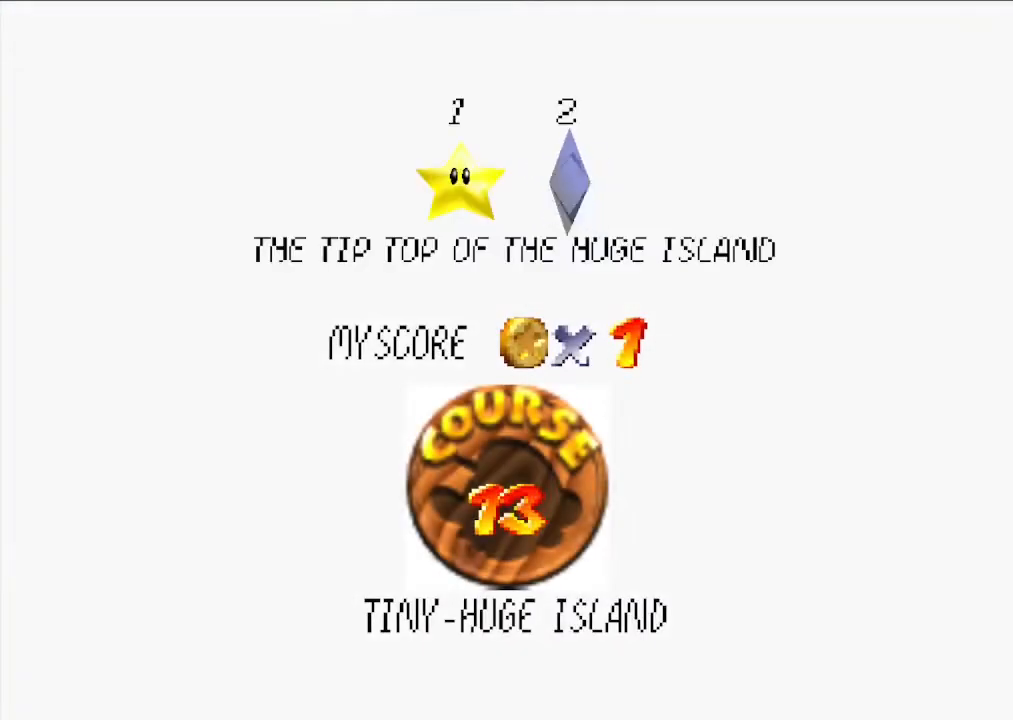
{"buttons": ["A"], "left_stick": "center", "events": [[433, "A", "down"]]}
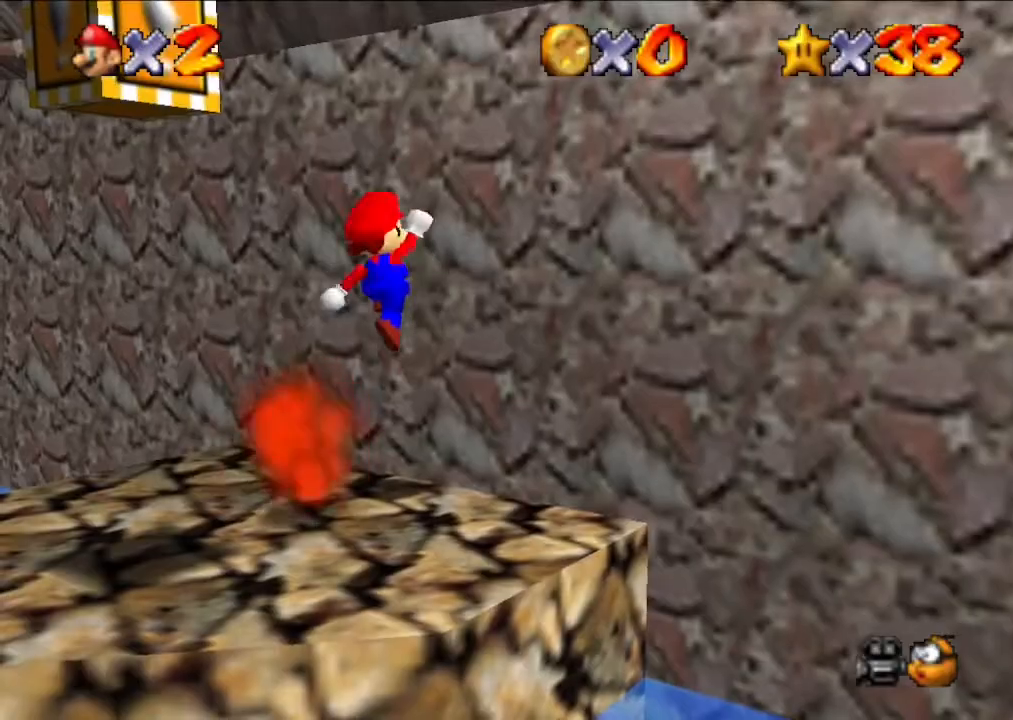
{"buttons": [], "left_stick": "center", "events": [[233, "left_stick", "right"], [300, "left_stick", "center"], [467, "A", "up"]]}
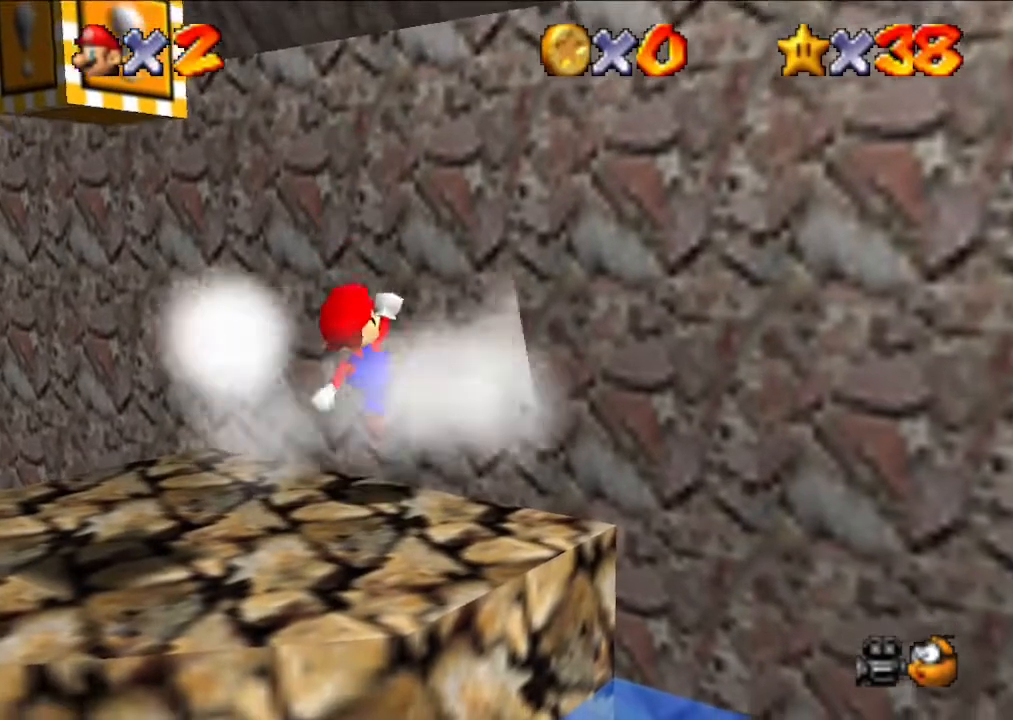
{"buttons": [], "left_stick": "center", "events": []}
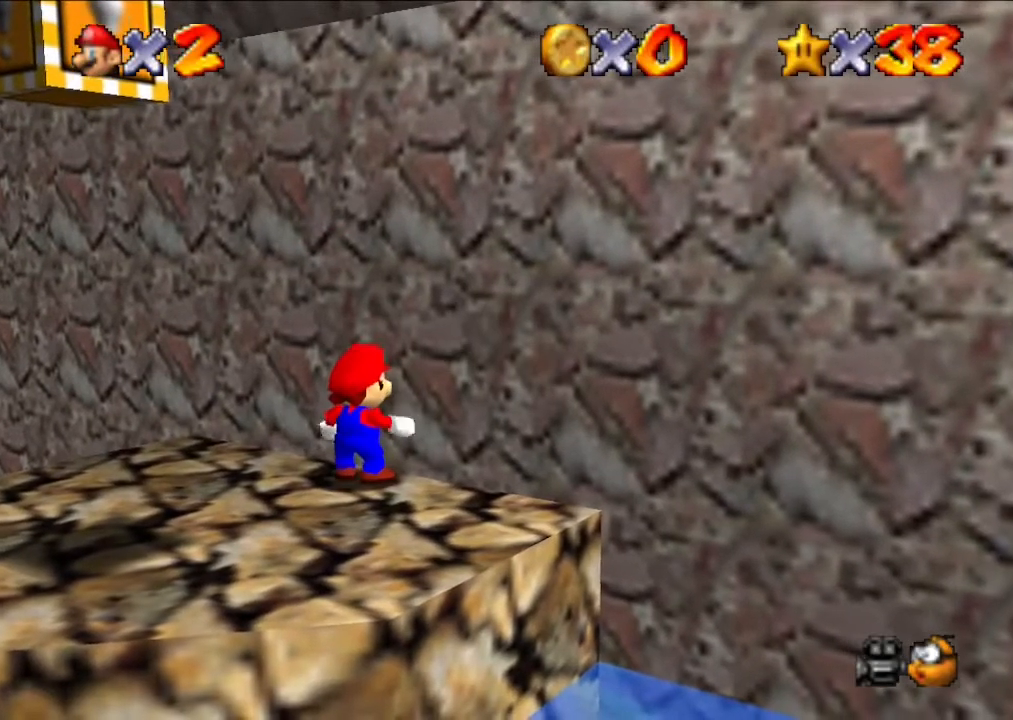
{"buttons": [], "left_stick": "down", "events": [[233, "left_stick", "down"]]}
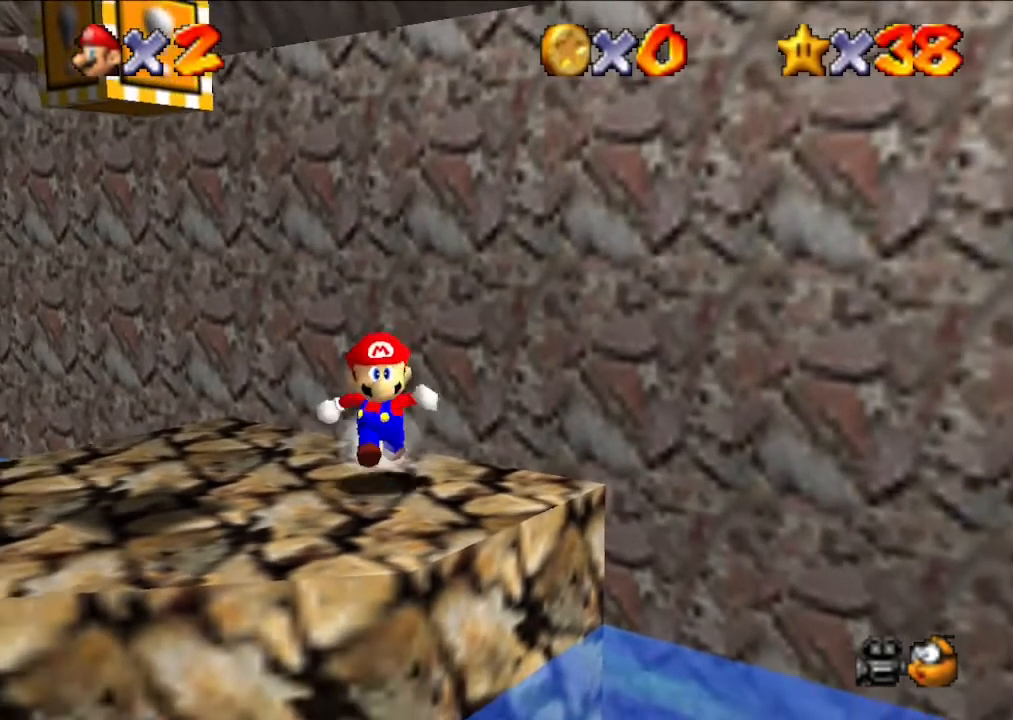
{"buttons": [], "left_stick": "up", "events": [[100, "left_stick", "up"]]}
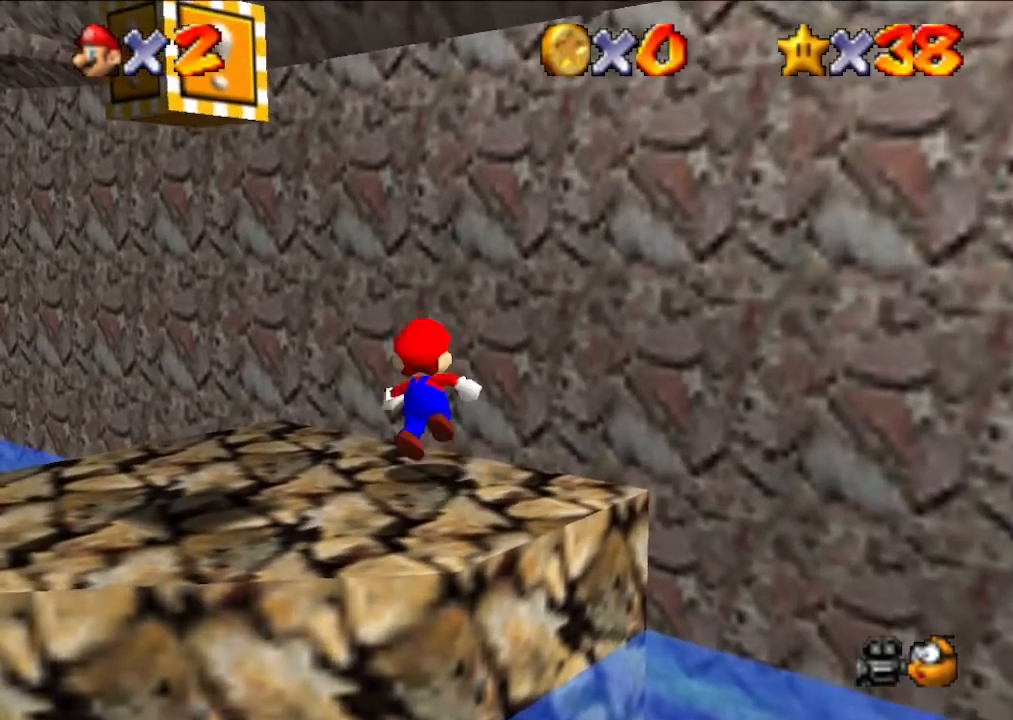
{"buttons": ["A"], "left_stick": "up", "events": [[67, "A", "down"]]}
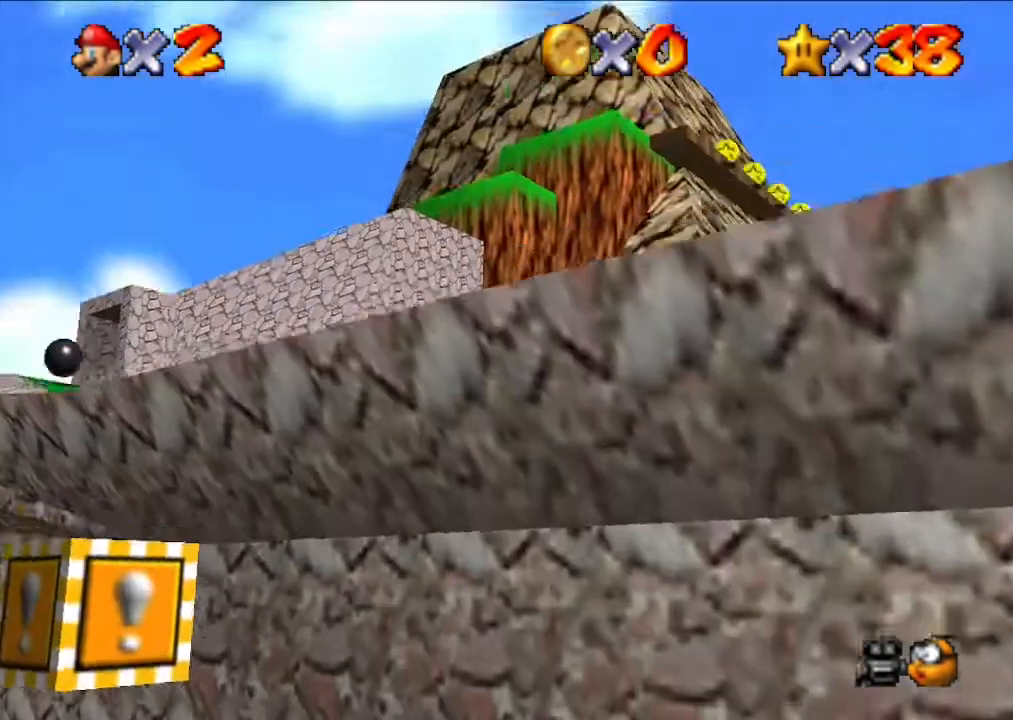
{"buttons": [], "left_stick": "up-left", "events": [[33, "A", "up"], [500, "left_stick", "up-left"]]}
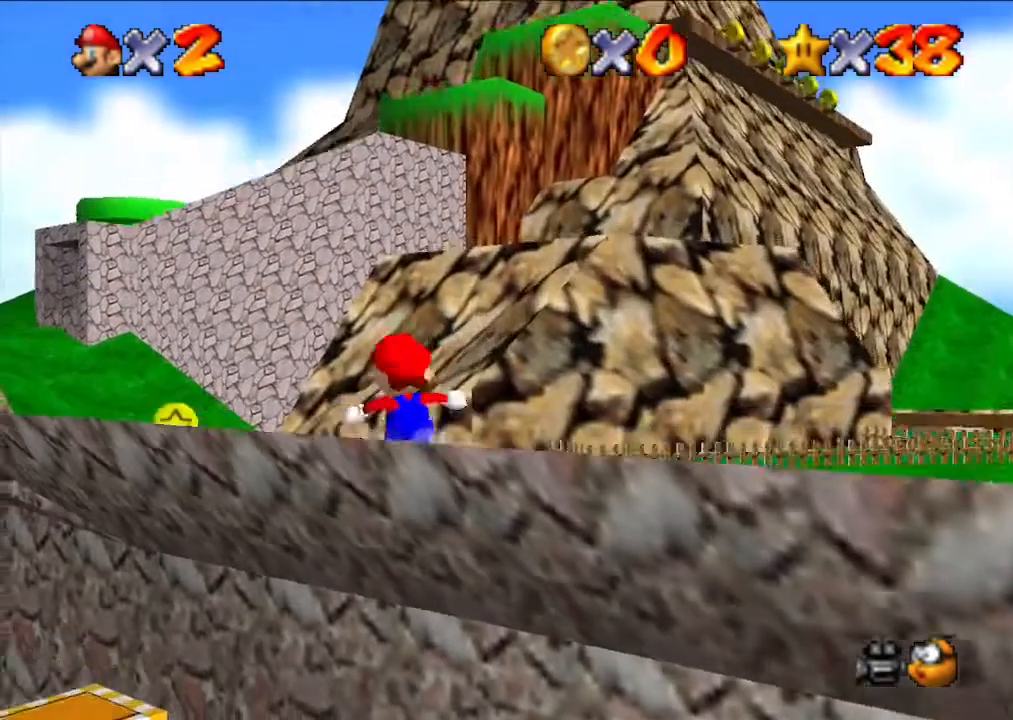
{"buttons": [], "left_stick": "up-left", "events": []}
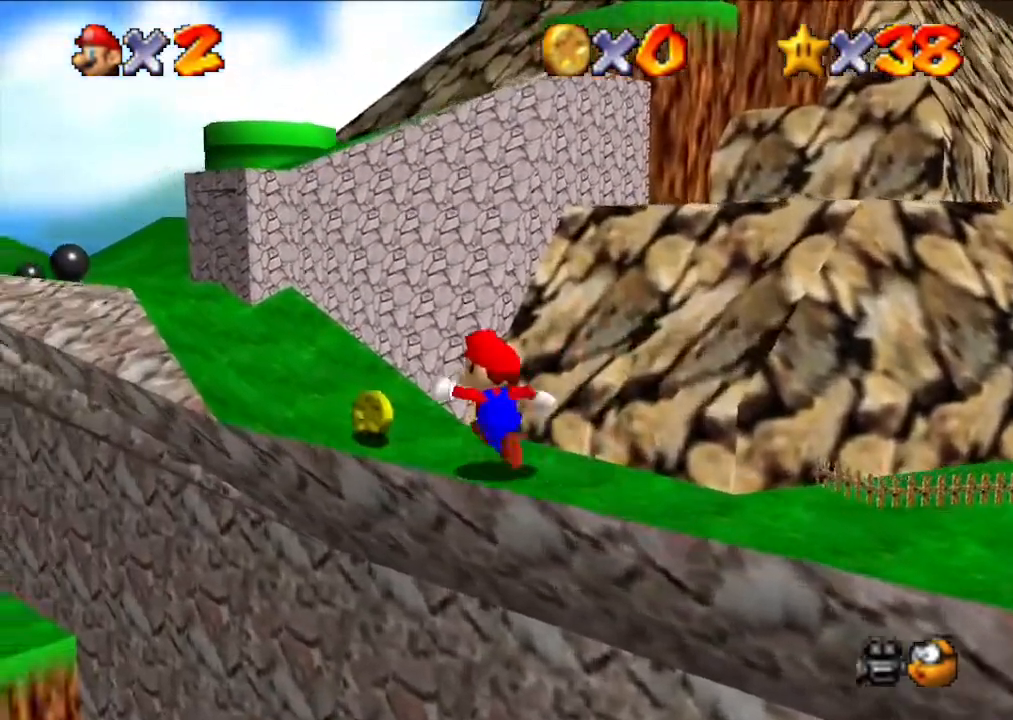
{"buttons": ["A"], "left_stick": "up-left", "events": [[33, "left_stick", "up"], [267, "A", "down"], [400, "left_stick", "up-left"]]}
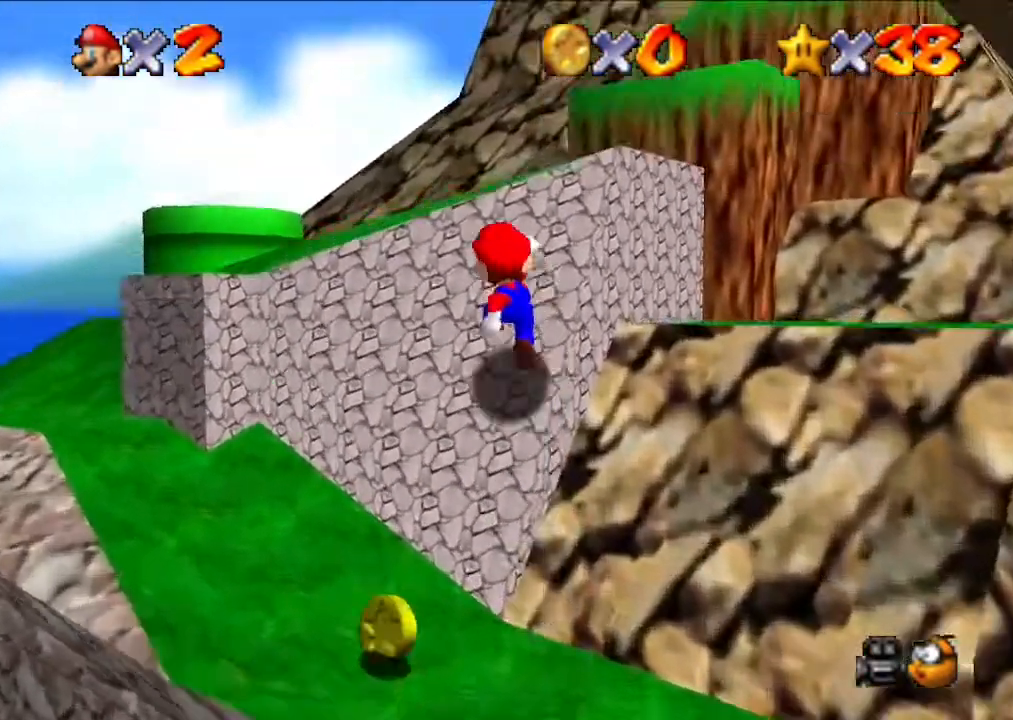
{"buttons": ["A"], "left_stick": "up-left", "events": [[200, "A", "up"], [267, "left_stick", "up"], [367, "A", "down"], [367, "left_stick", "up-left"]]}
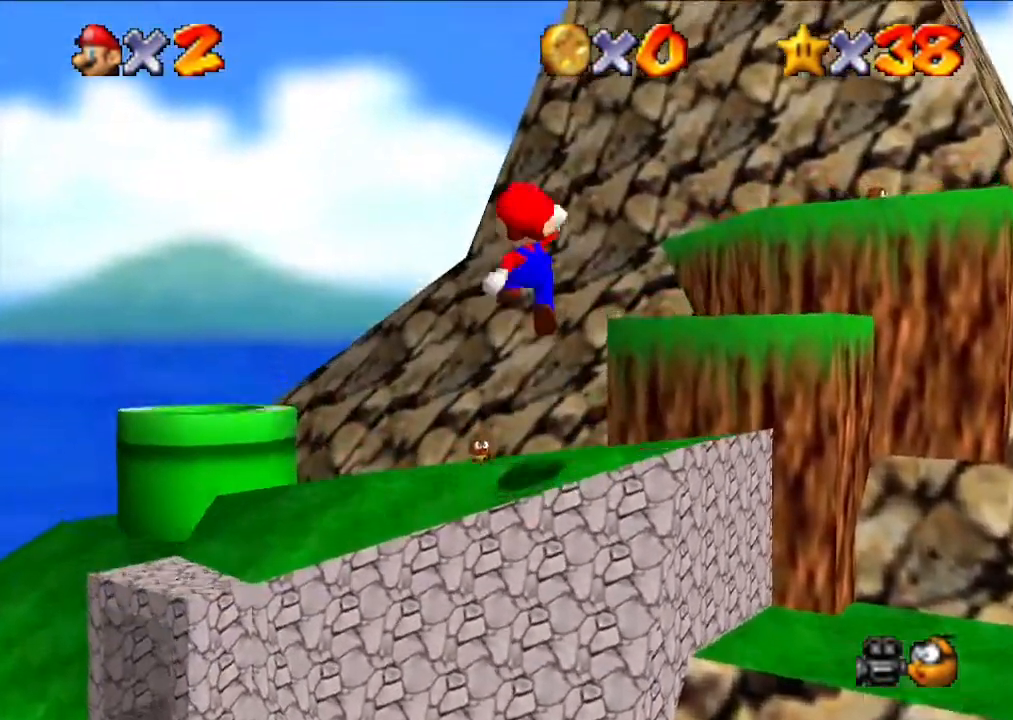
{"buttons": [], "left_stick": "up", "events": [[33, "A", "up"], [300, "left_stick", "up"]]}
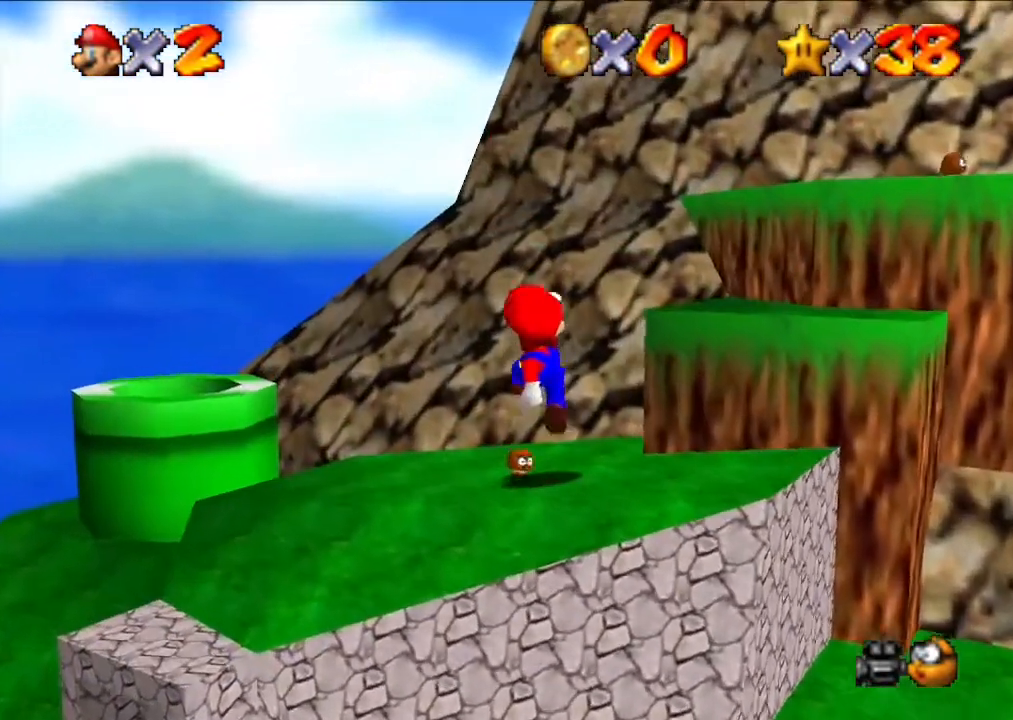
{"buttons": [], "left_stick": "center", "events": [[233, "left_stick", "center"]]}
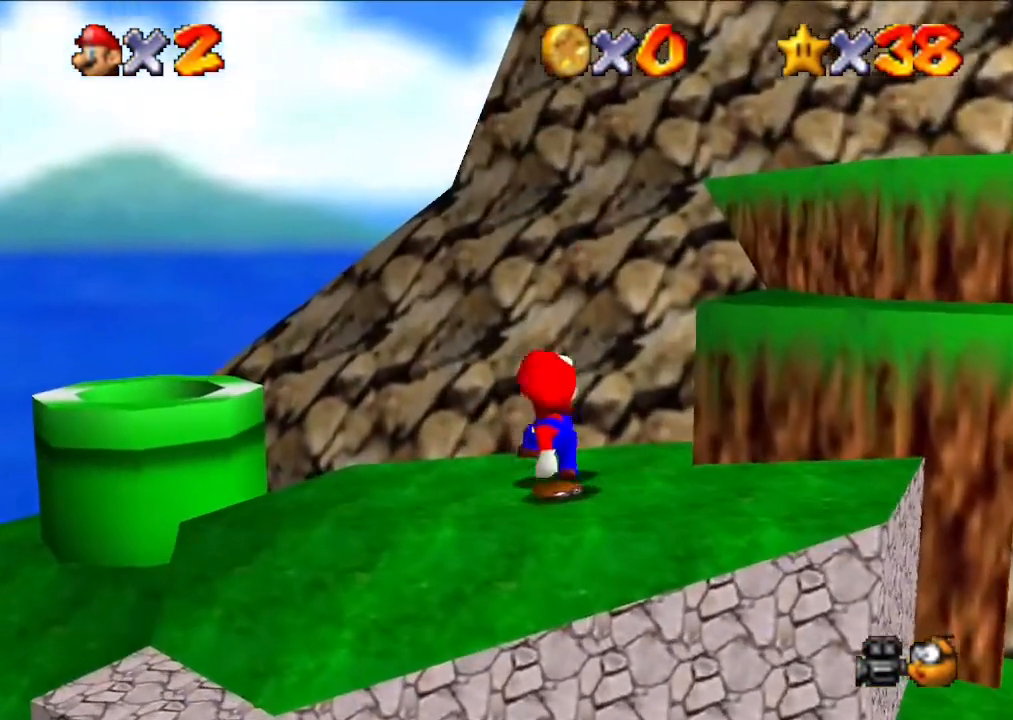
{"buttons": [], "left_stick": "up-left", "events": [[33, "left_stick", "left"], [367, "left_stick", "up-left"]]}